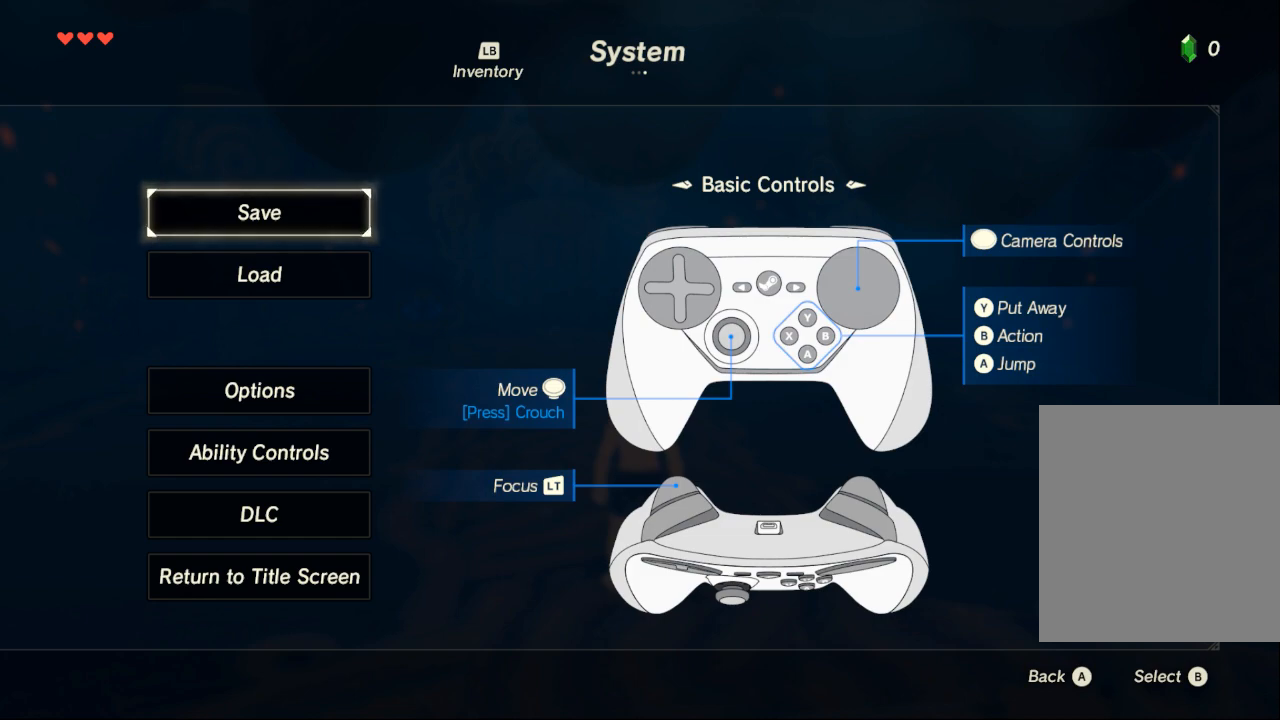
Gameplay with a controller (Xbox layout); each line is a JSON object with the inputs held at the frame after it. "events" lists button and stick changes between this image and that frame as [ms after this image, input, new state], when the widget could be followed in between. Not read: L3 R3 TOUCHPAD other_buttons right_stick.
{"buttons": [], "left_stick": "down", "events": [[400, "left_stick", "down"]]}
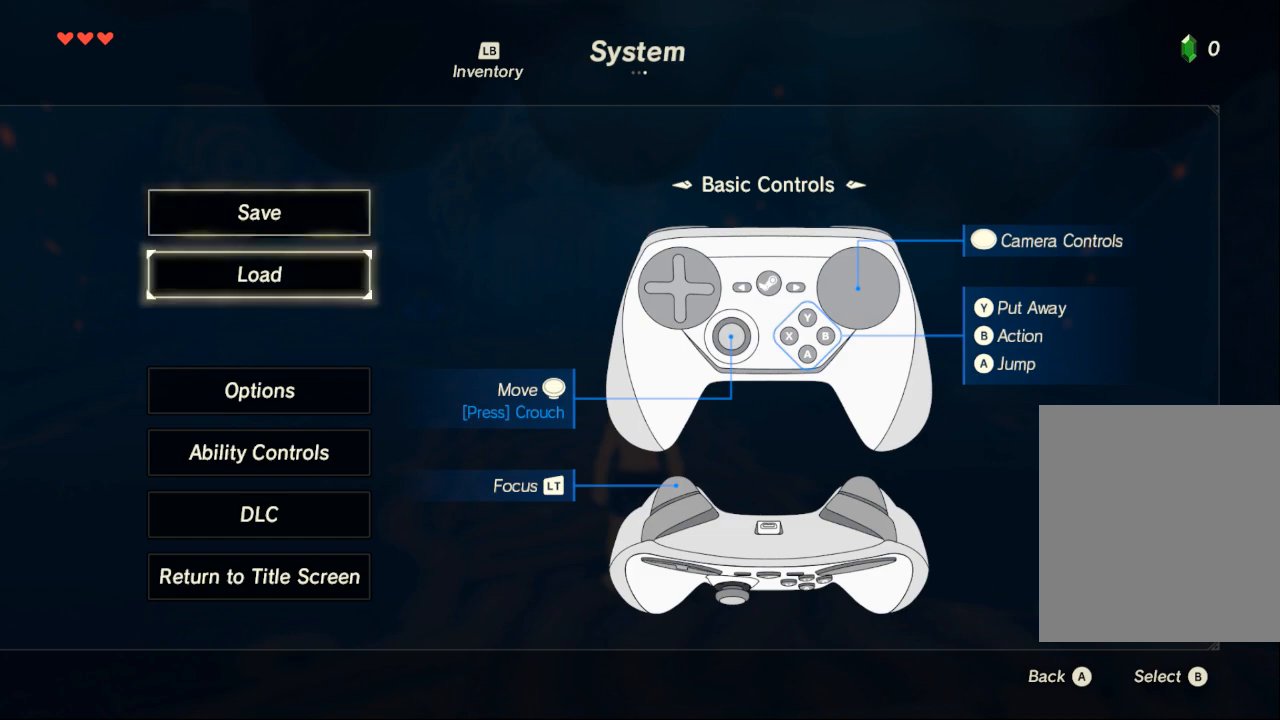
{"buttons": [], "left_stick": "center", "events": [[33, "left_stick", "center"], [133, "left_stick", "down"], [267, "left_stick", "center"]]}
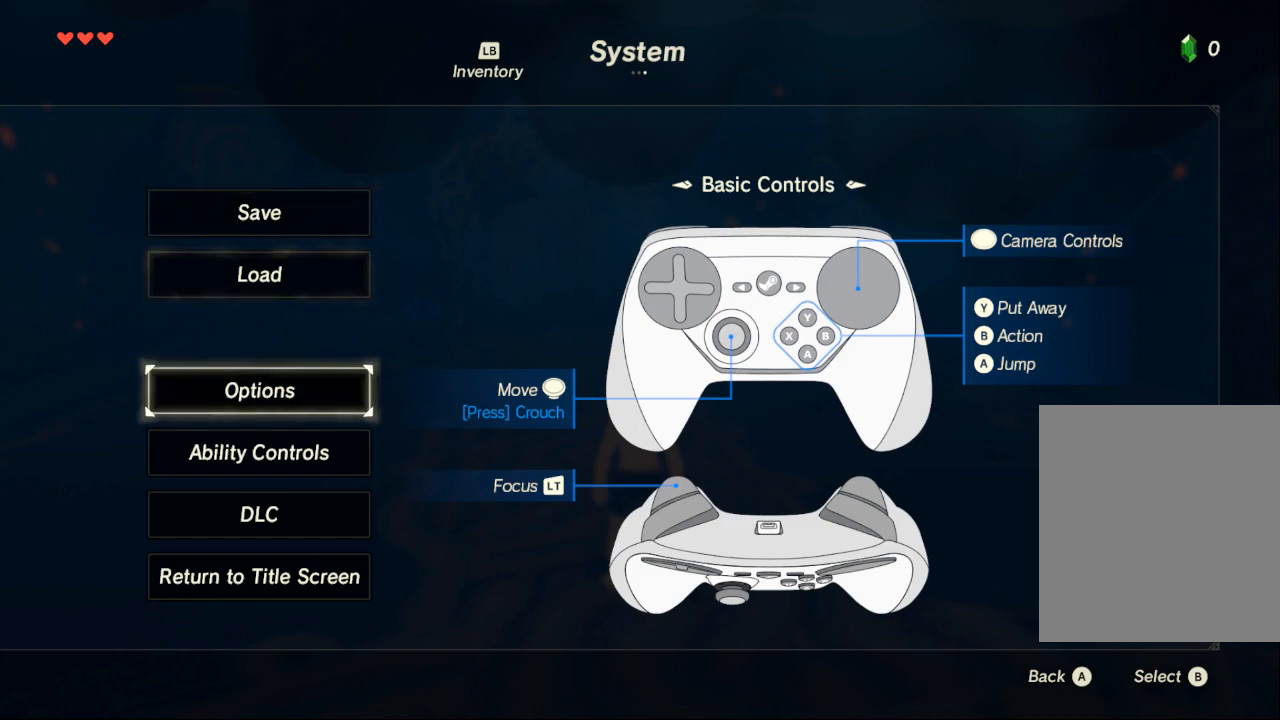
{"buttons": [], "left_stick": "center", "events": [[167, "B", "down"], [267, "B", "up"]]}
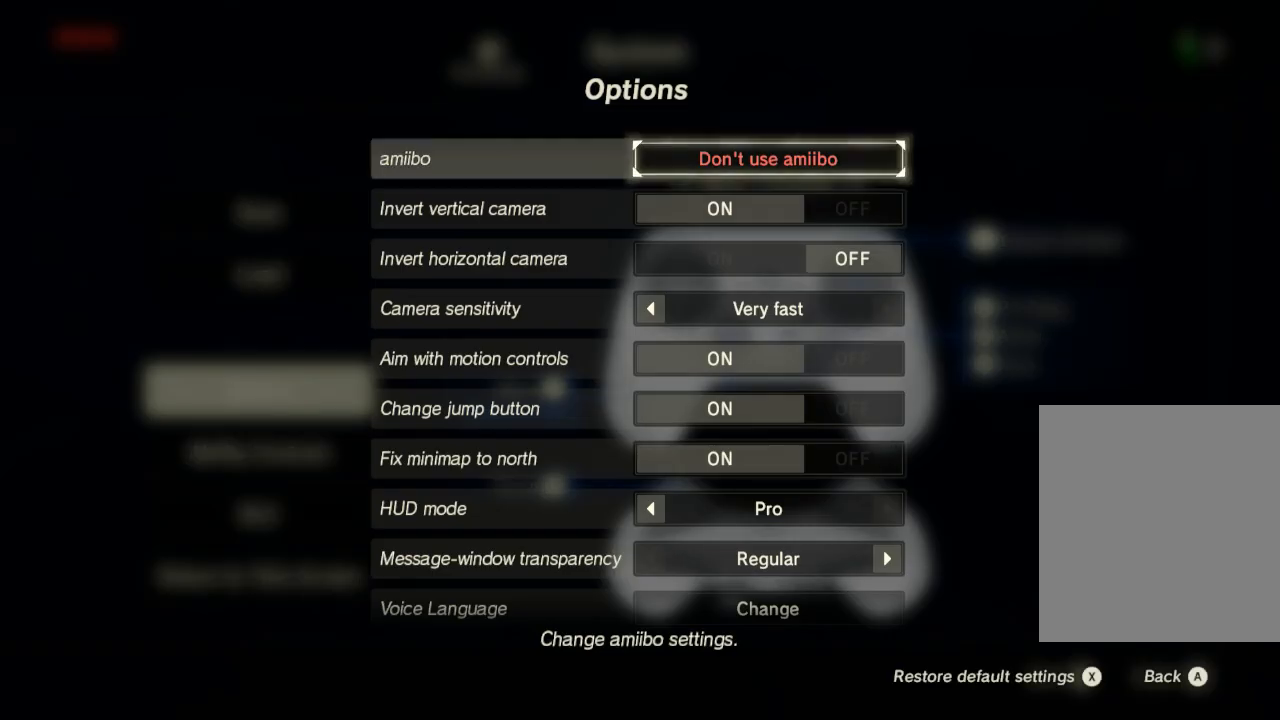
{"buttons": [], "left_stick": "center", "events": []}
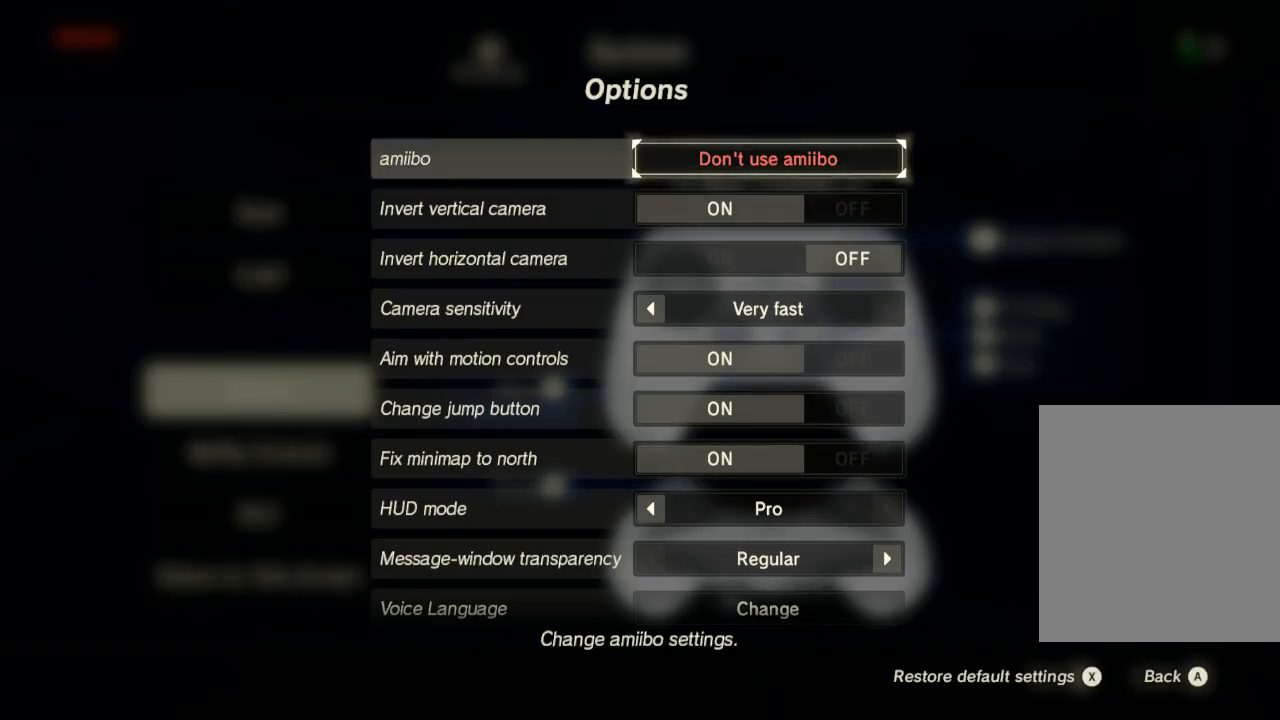
{"buttons": [], "left_stick": "center", "events": []}
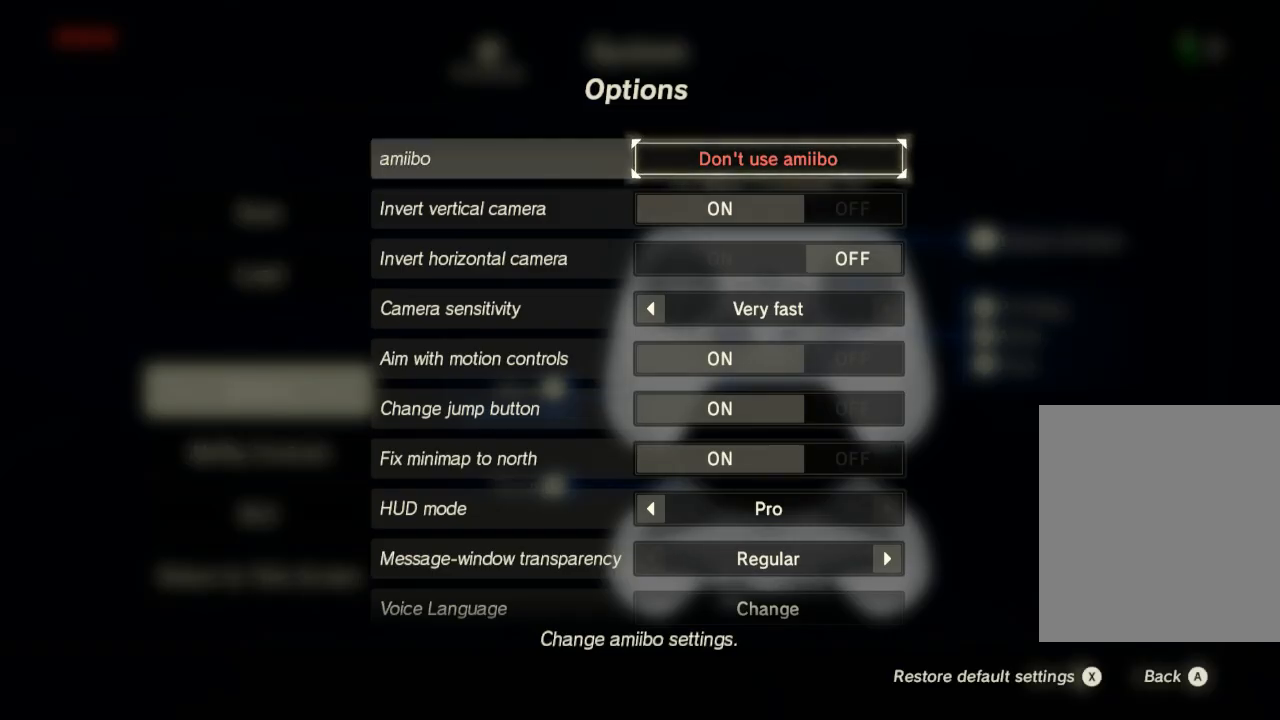
{"buttons": [], "left_stick": "center", "events": []}
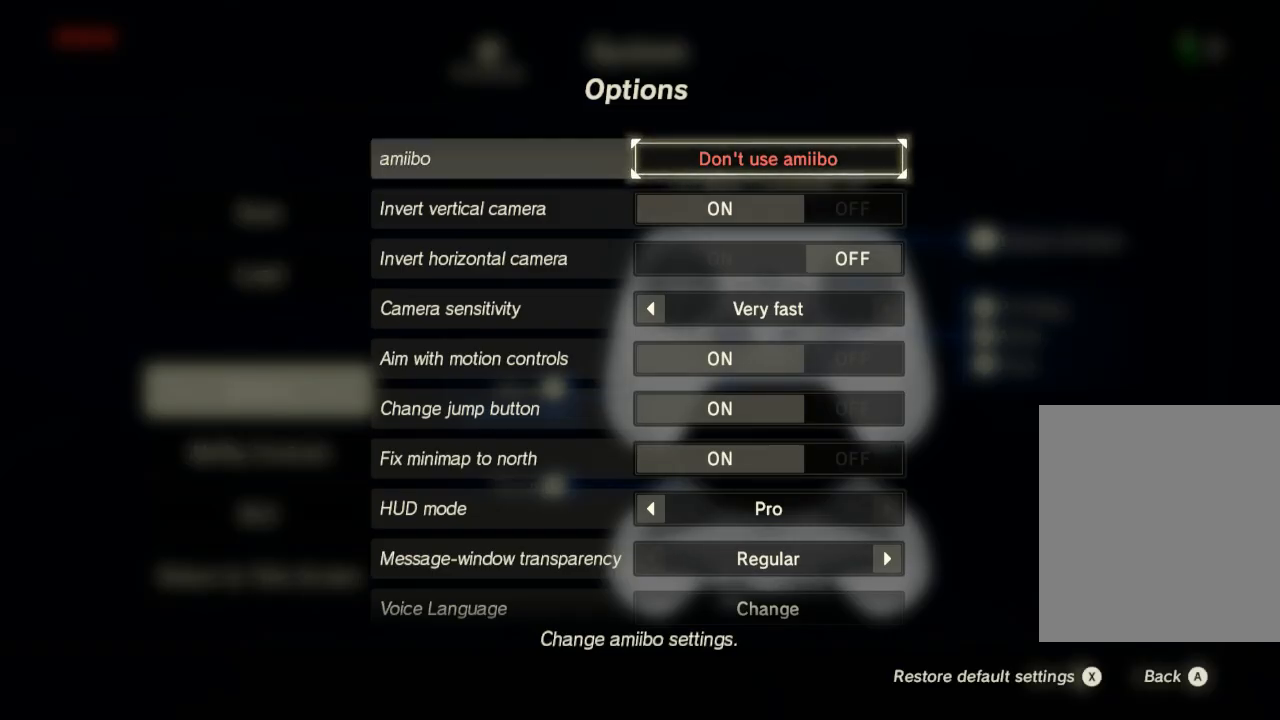
{"buttons": [], "left_stick": "center", "events": [[200, "left_stick", "down"], [367, "left_stick", "center"]]}
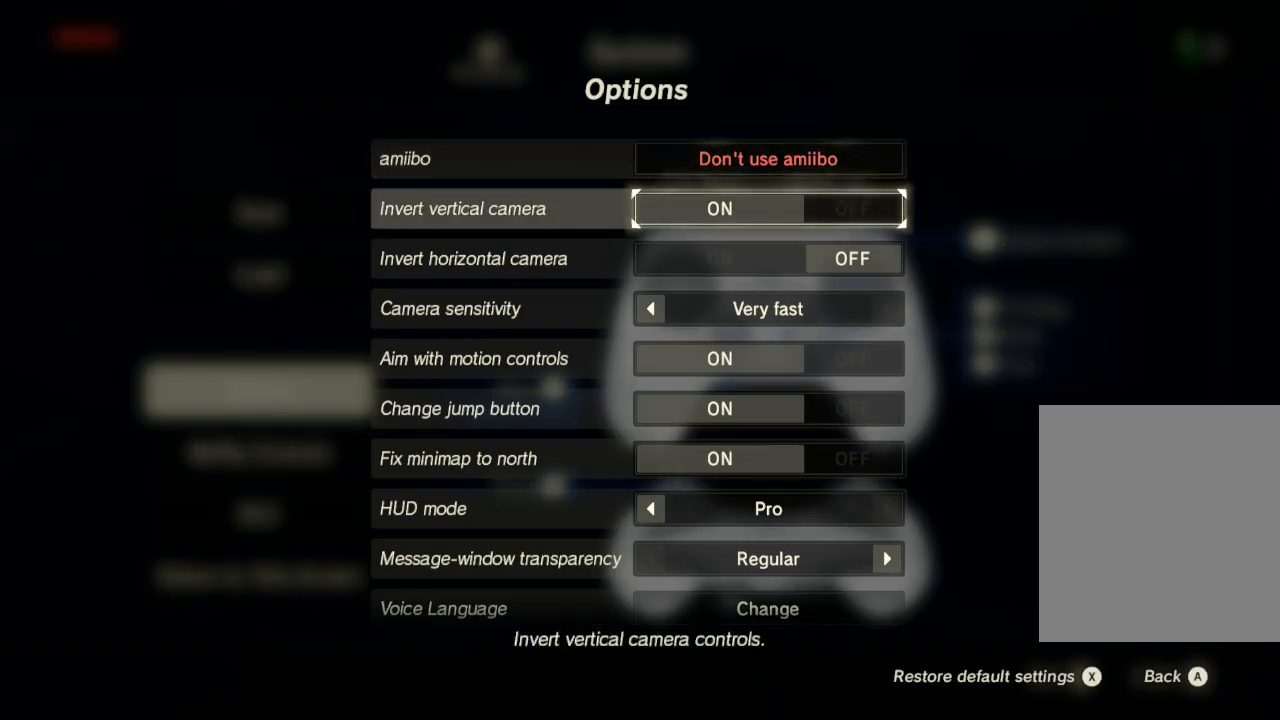
{"buttons": [], "left_stick": "center", "events": [[133, "left_stick", "right"], [300, "left_stick", "center"]]}
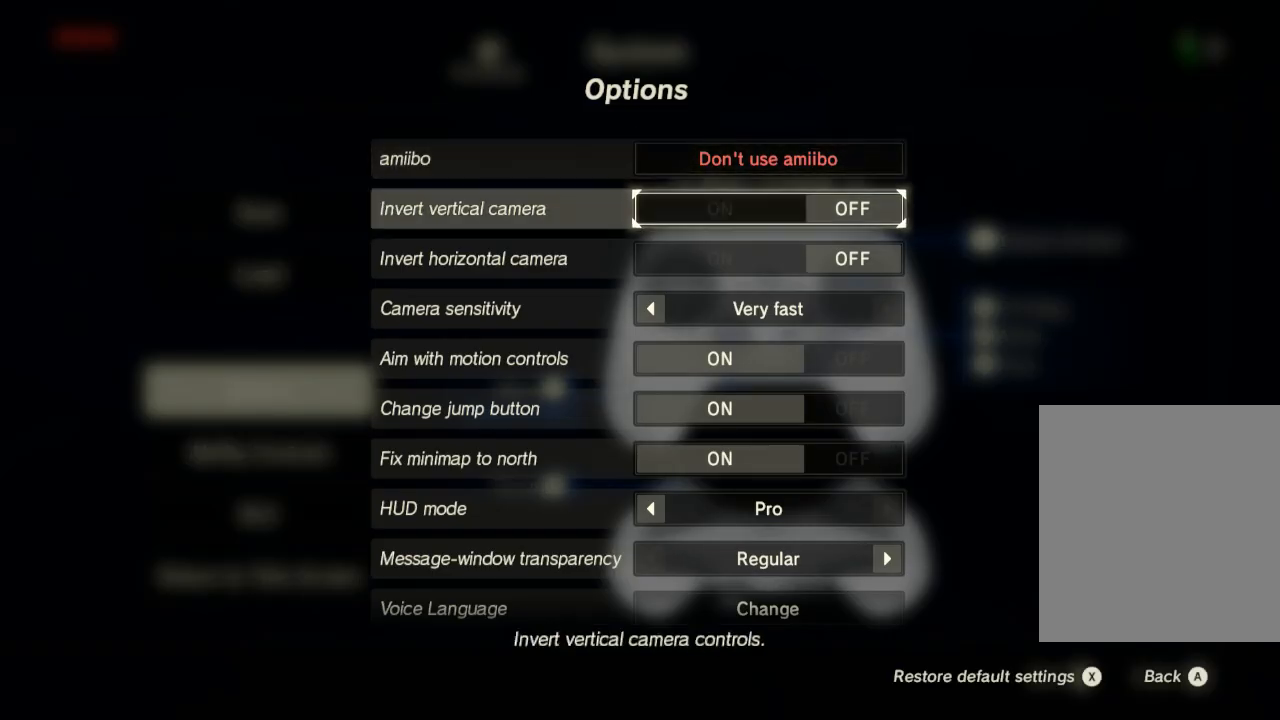
{"buttons": [], "left_stick": "center", "events": []}
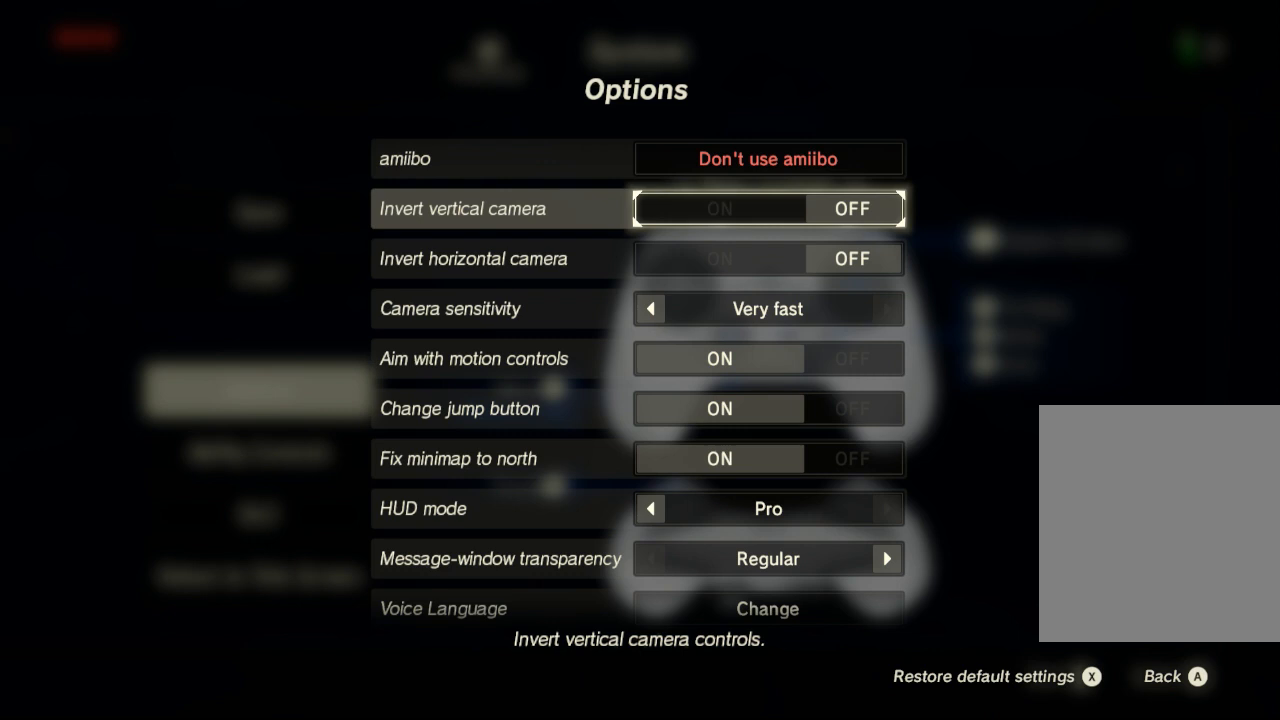
{"buttons": [], "left_stick": "center", "events": [[67, "left_stick", "left"], [200, "left_stick", "center"]]}
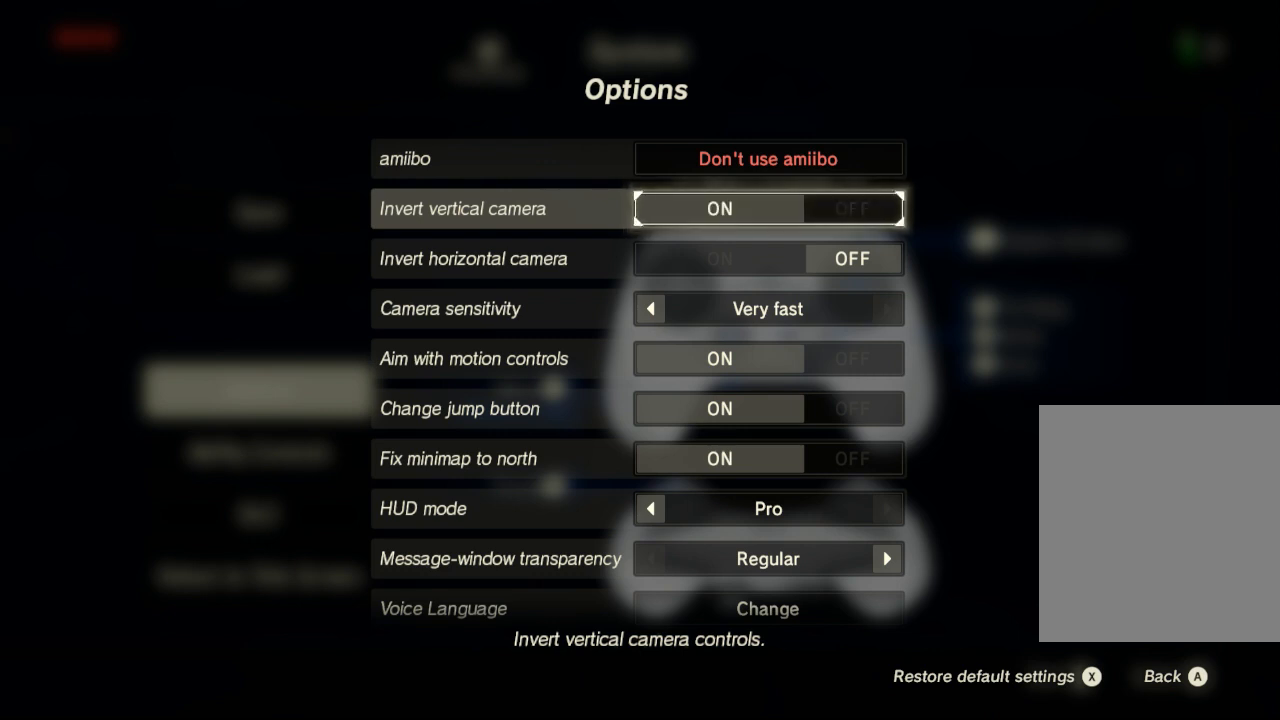
{"buttons": [], "left_stick": "center", "events": []}
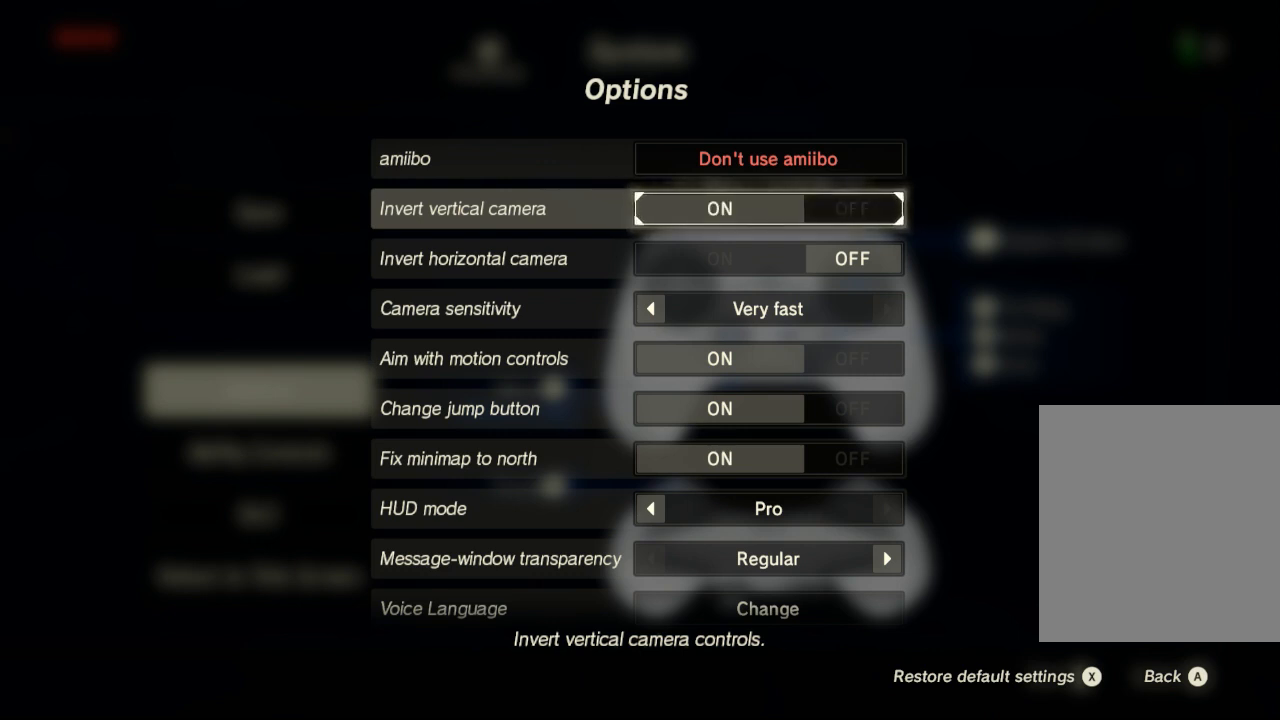
{"buttons": [], "left_stick": "center", "events": []}
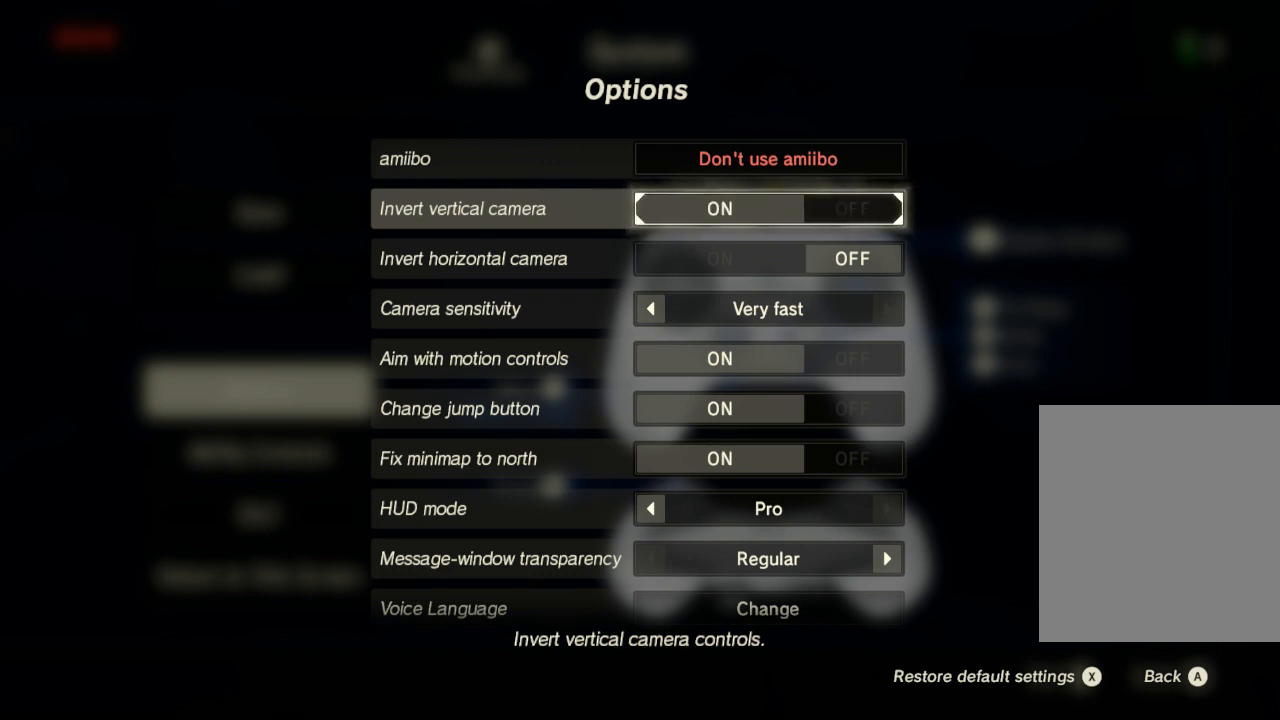
{"buttons": [], "left_stick": "center", "events": []}
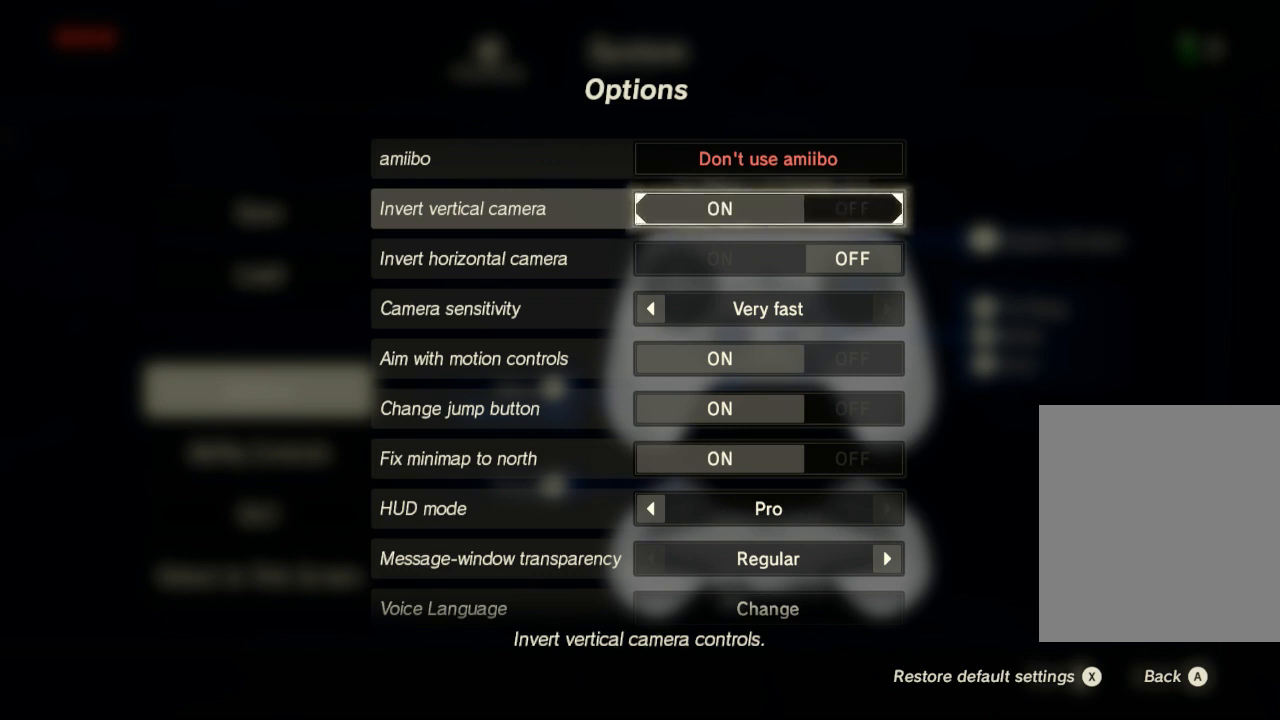
{"buttons": [], "left_stick": "center", "events": []}
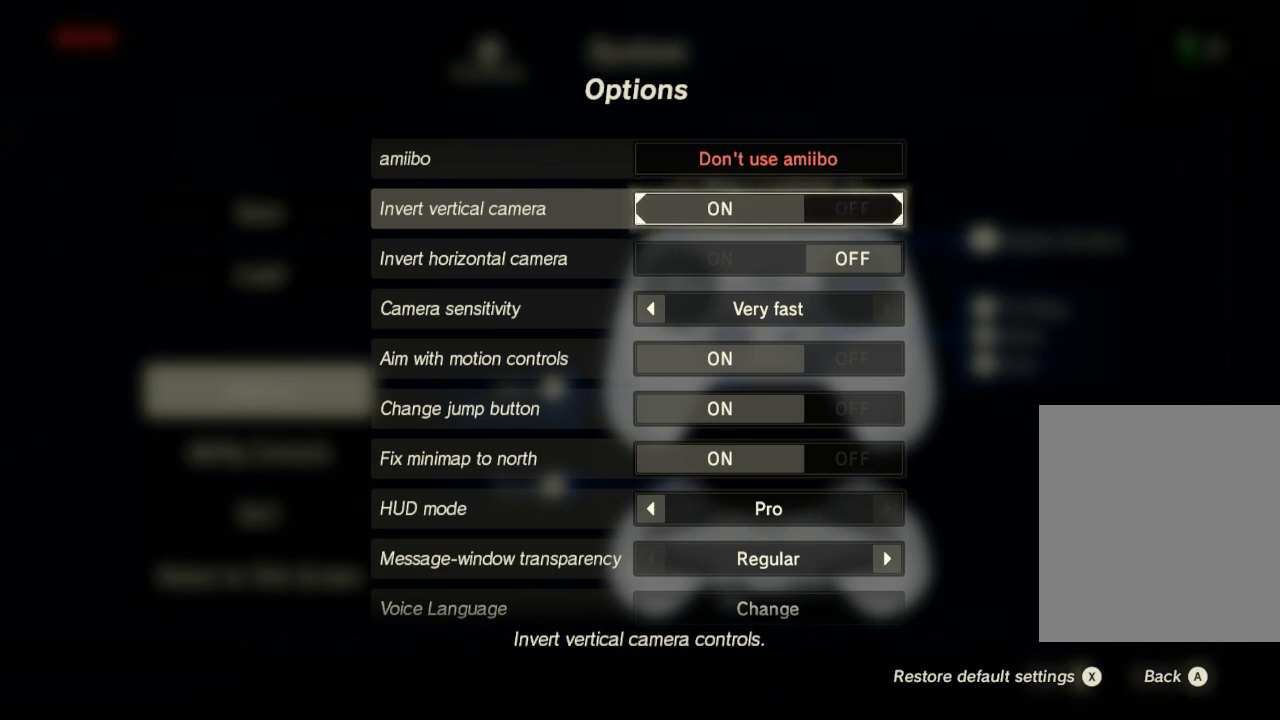
{"buttons": [], "left_stick": "down", "events": [[367, "left_stick", "down"]]}
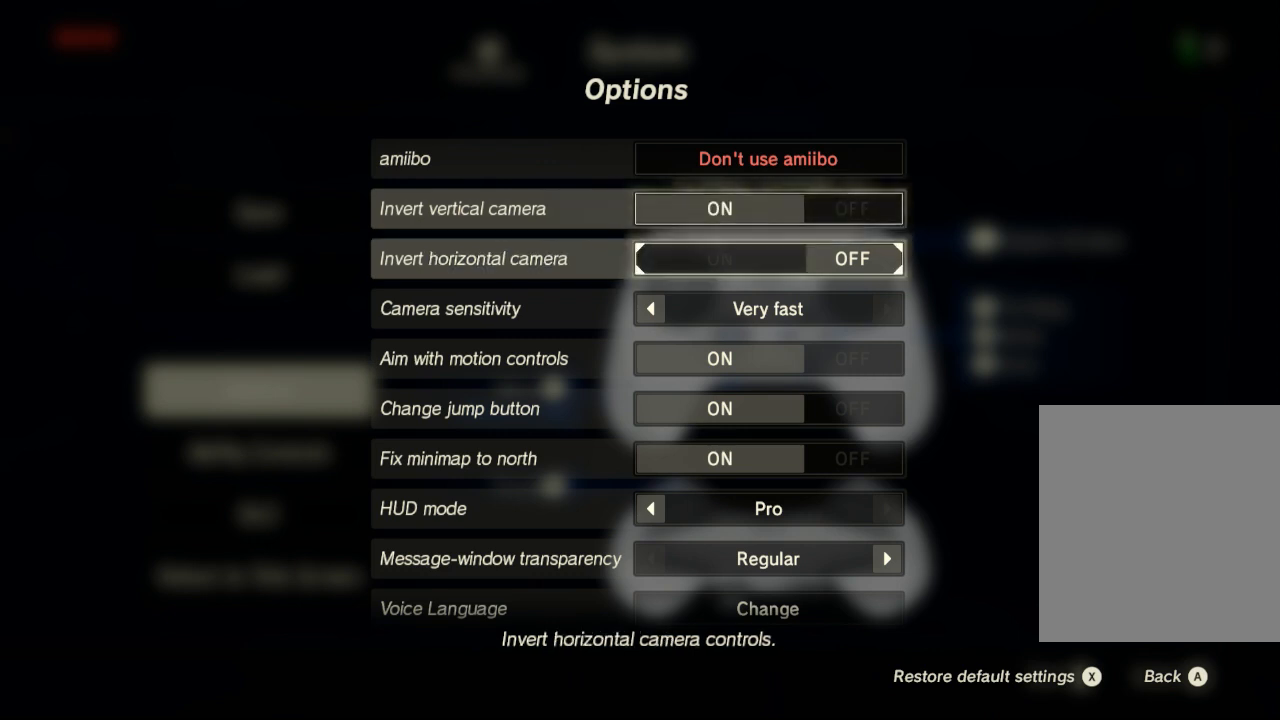
{"buttons": [], "left_stick": "down", "events": [[33, "left_stick", "center"], [400, "left_stick", "down"]]}
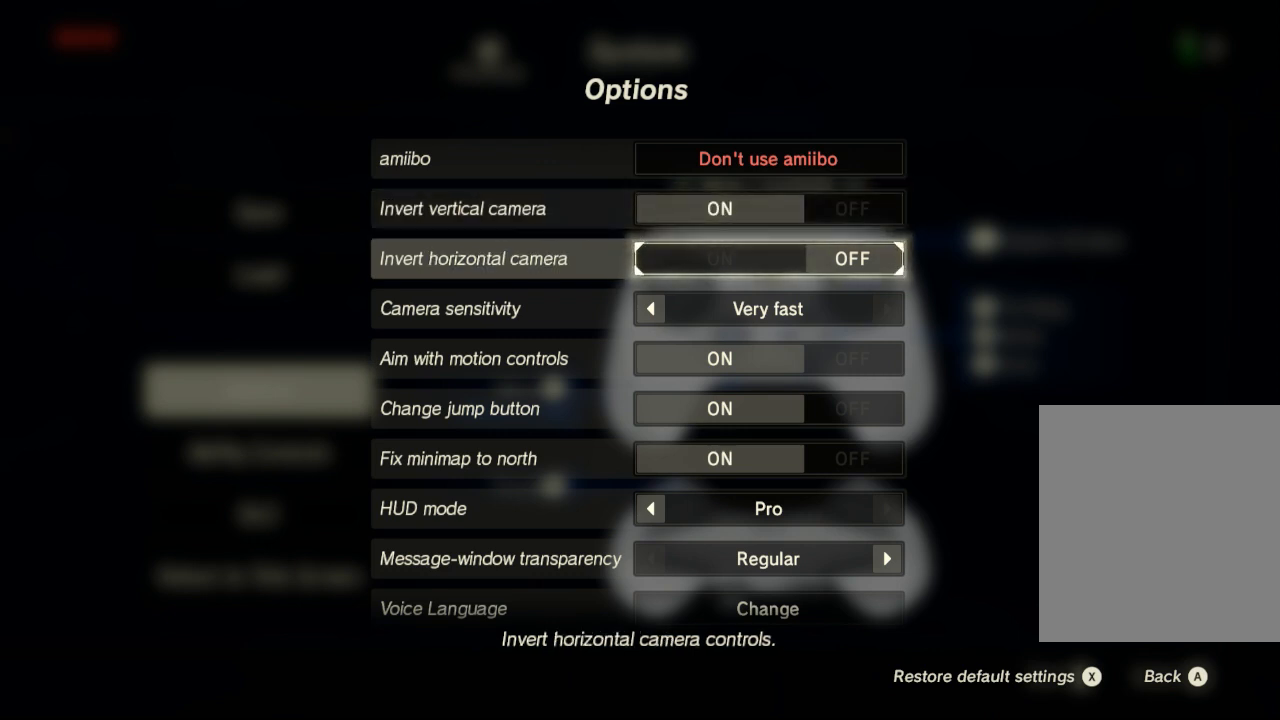
{"buttons": [], "left_stick": "center", "events": [[67, "left_stick", "center"]]}
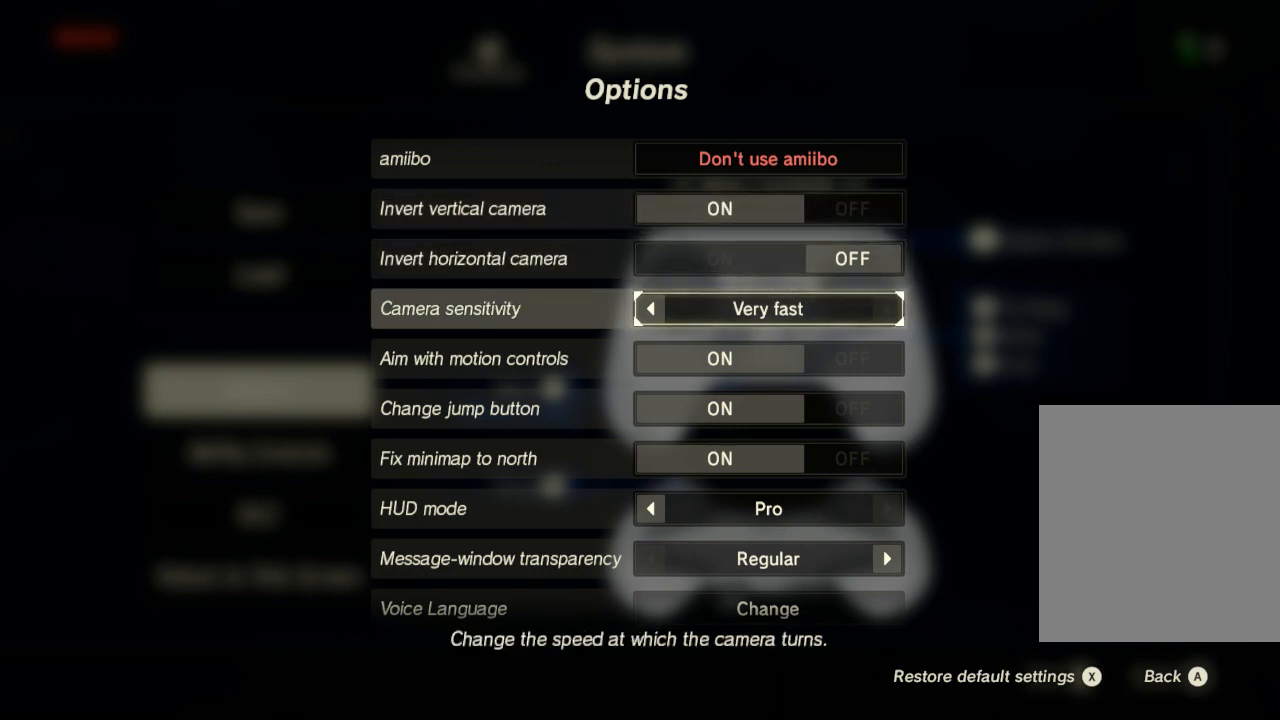
{"buttons": [], "left_stick": "center", "events": [[200, "left_stick", "down"], [367, "left_stick", "center"]]}
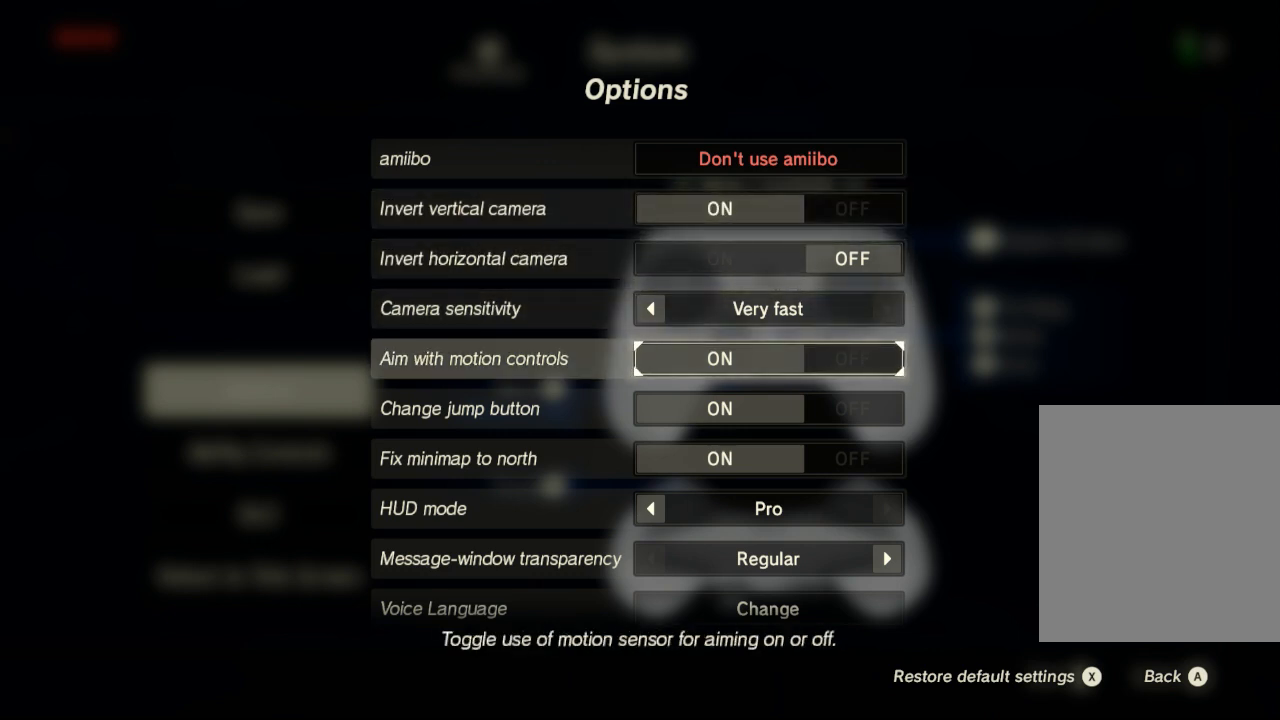
{"buttons": [], "left_stick": "center", "events": []}
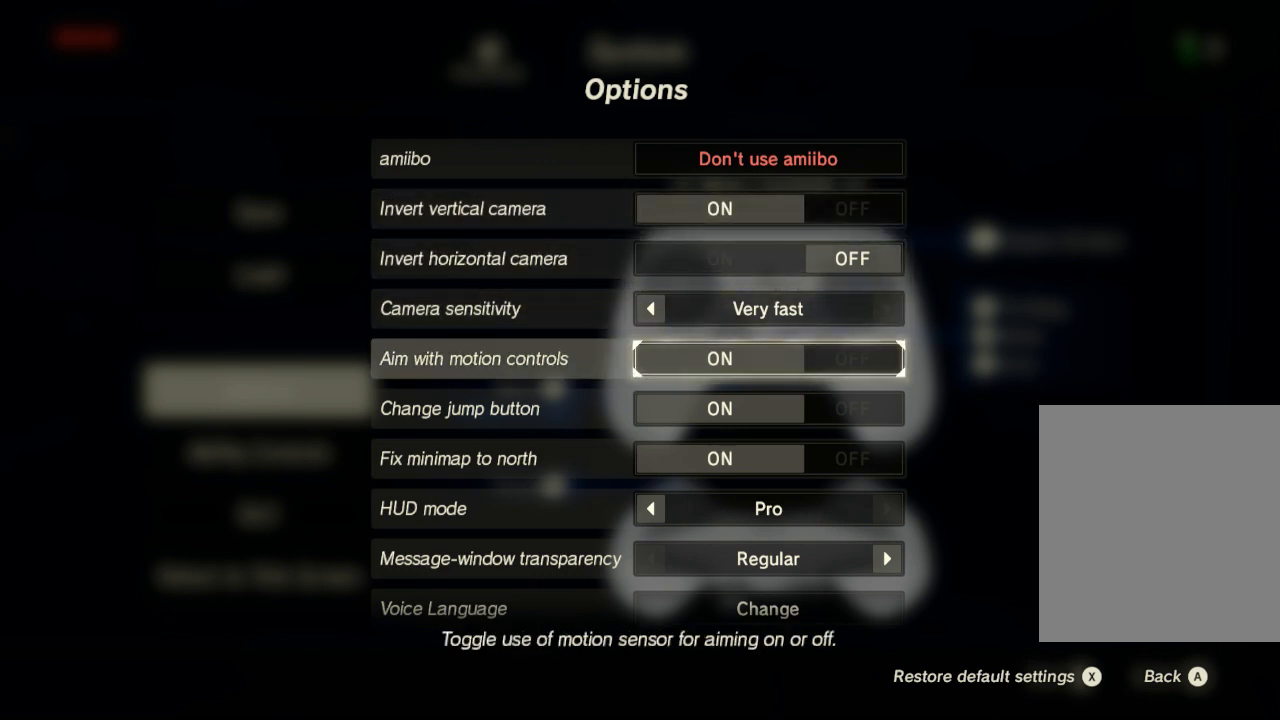
{"buttons": [], "left_stick": "center", "events": []}
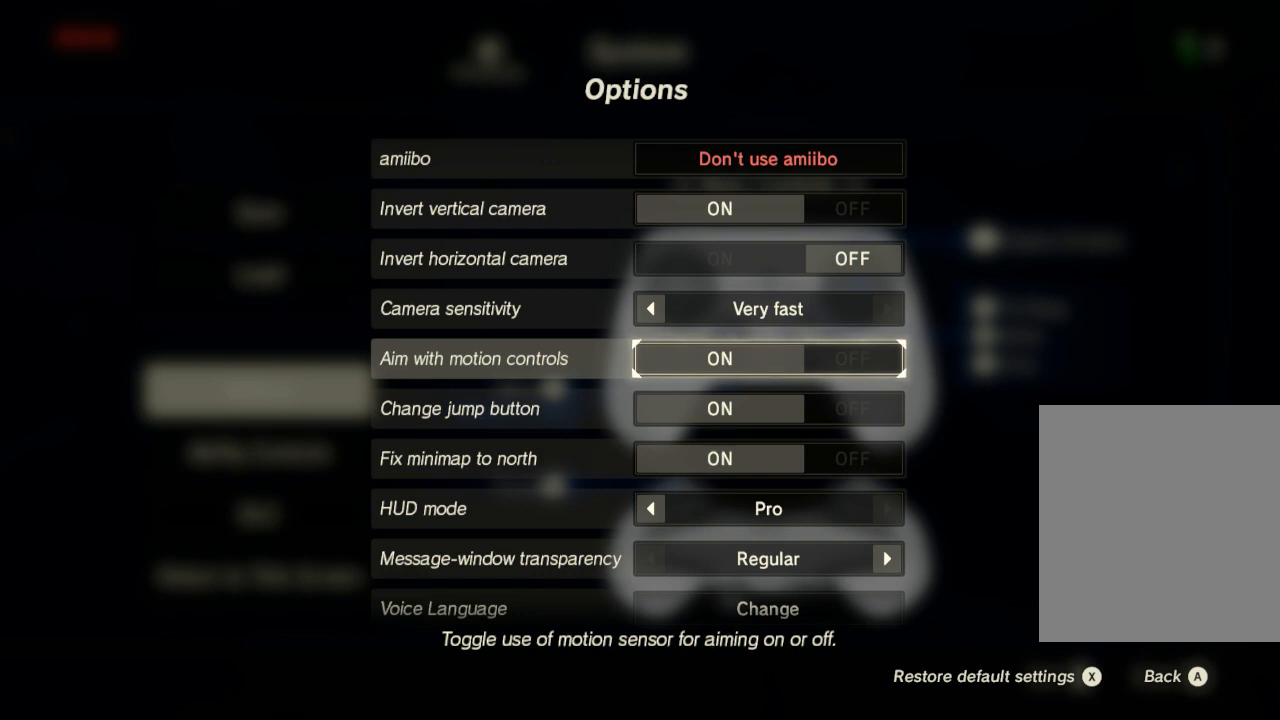
{"buttons": [], "left_stick": "center", "events": [[267, "left_stick", "down"], [433, "left_stick", "center"]]}
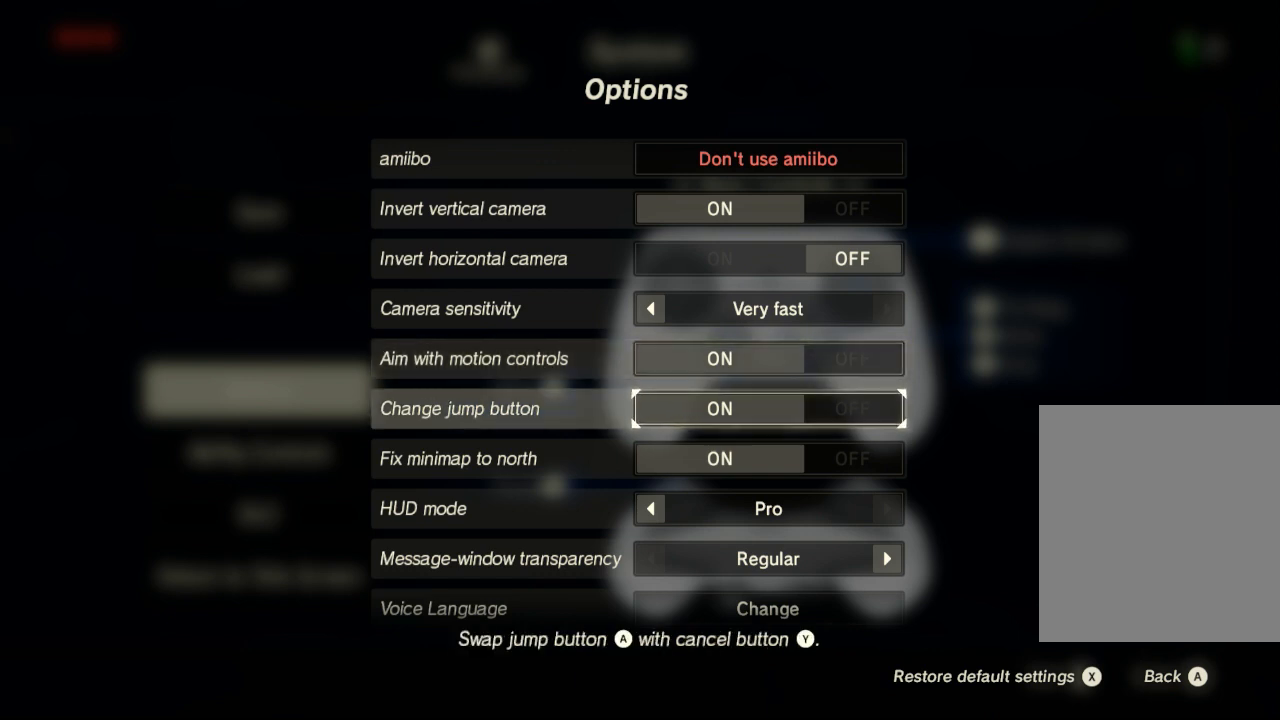
{"buttons": [], "left_stick": "center", "events": []}
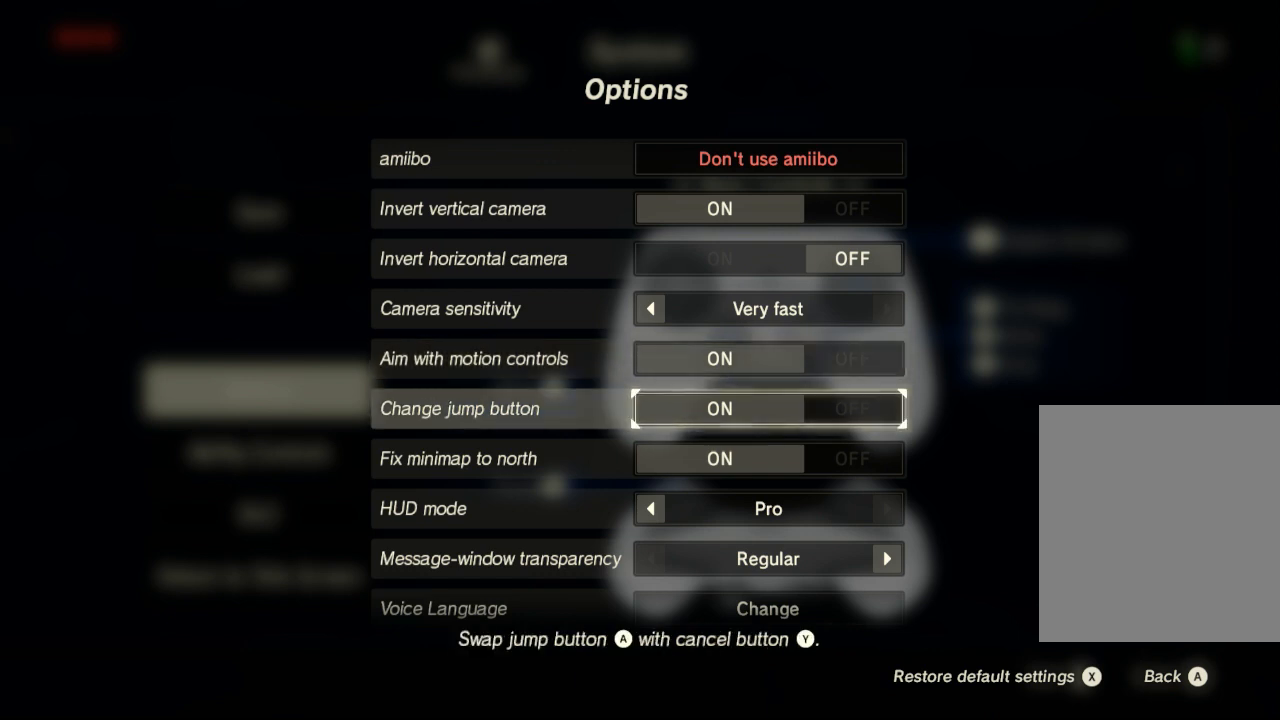
{"buttons": [], "left_stick": "center", "events": [[233, "left_stick", "down"], [433, "left_stick", "center"]]}
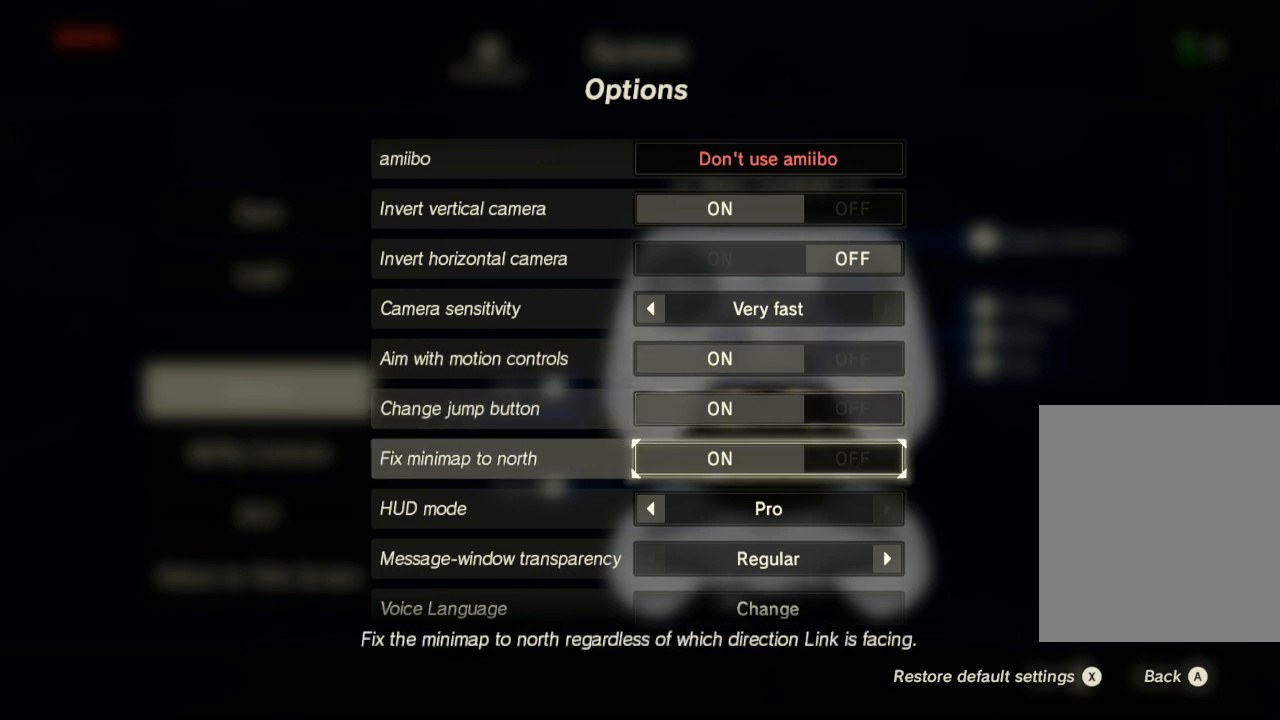
{"buttons": [], "left_stick": "center", "events": []}
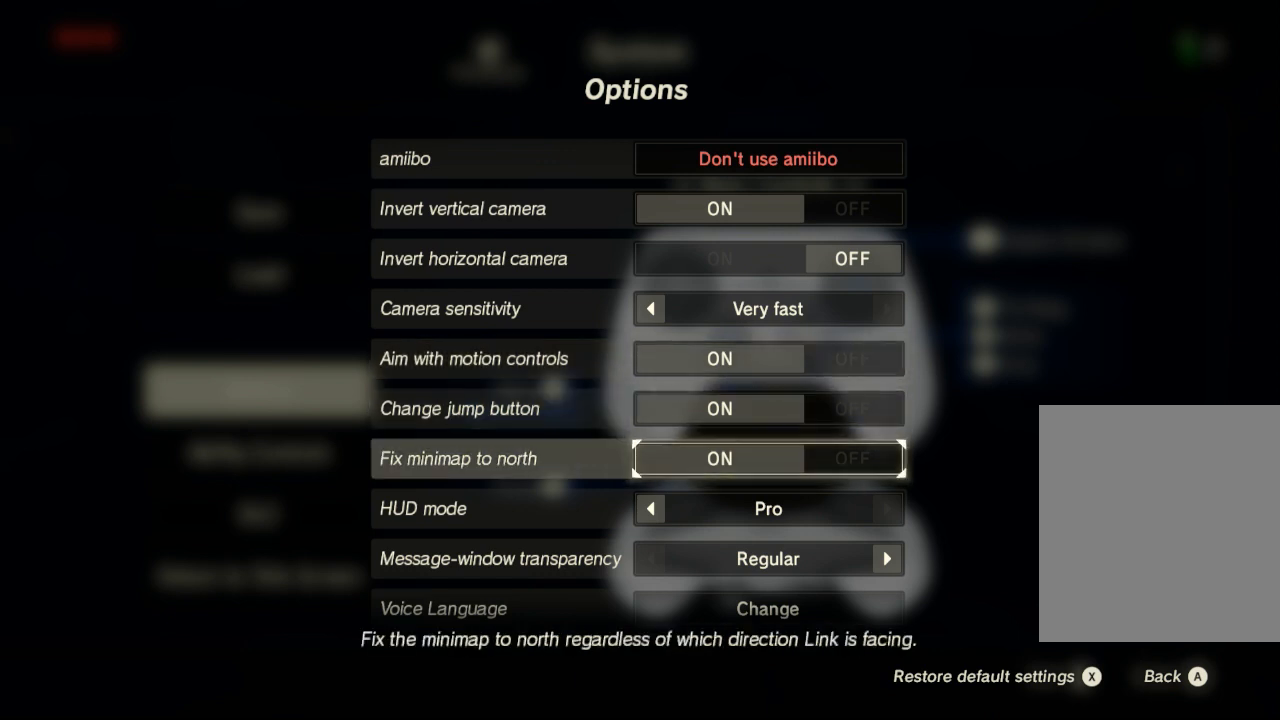
{"buttons": [], "left_stick": "down", "events": [[100, "left_stick", "down"]]}
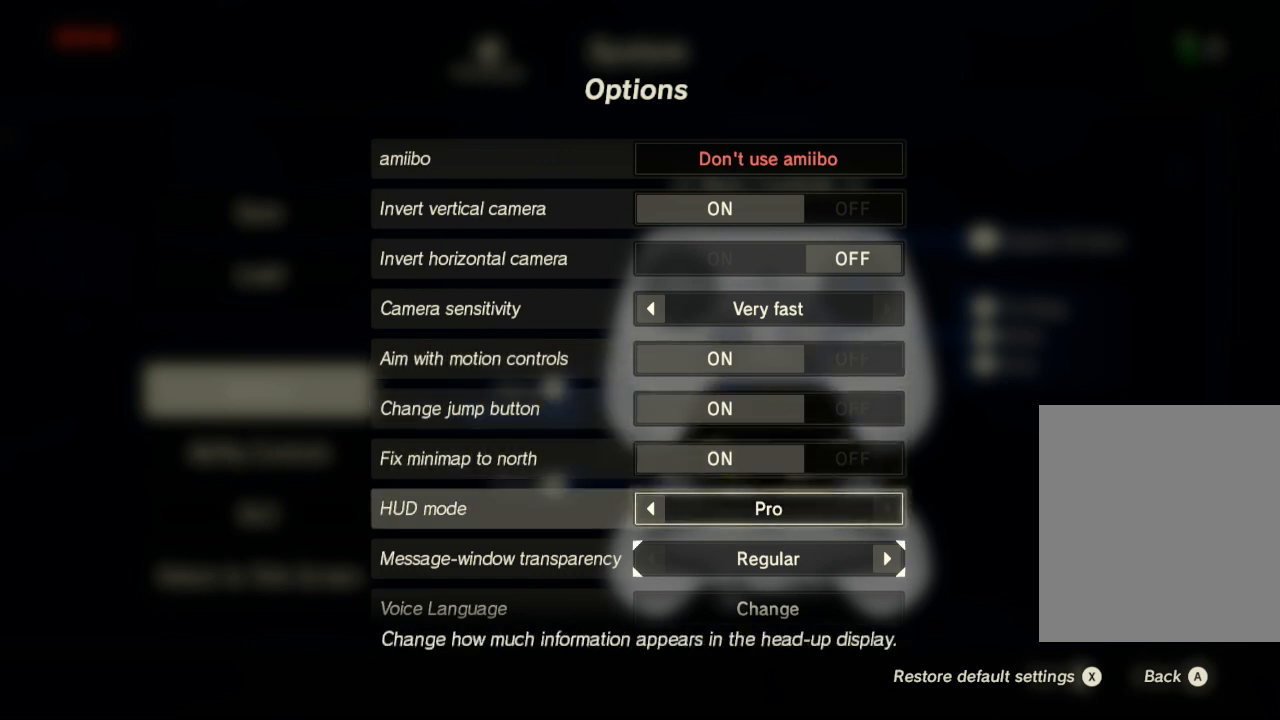
{"buttons": [], "left_stick": "center", "events": [[67, "left_stick", "center"]]}
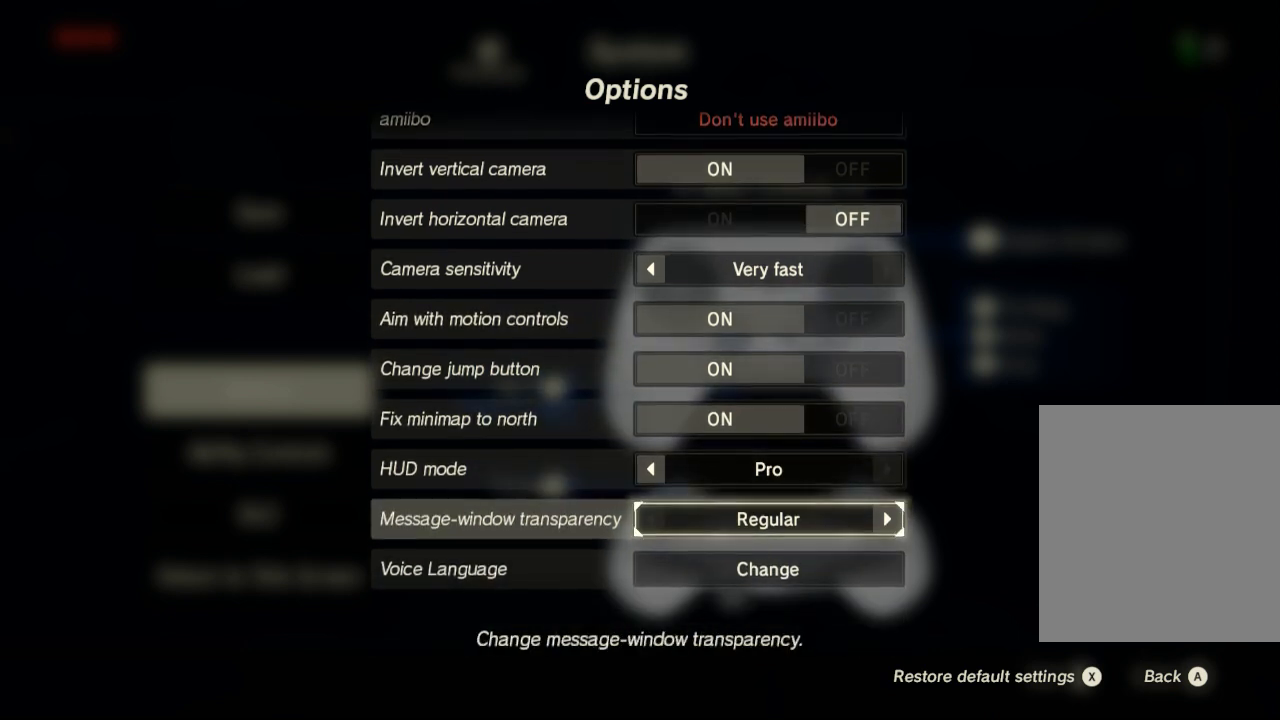
{"buttons": [], "left_stick": "down", "events": [[333, "left_stick", "down"]]}
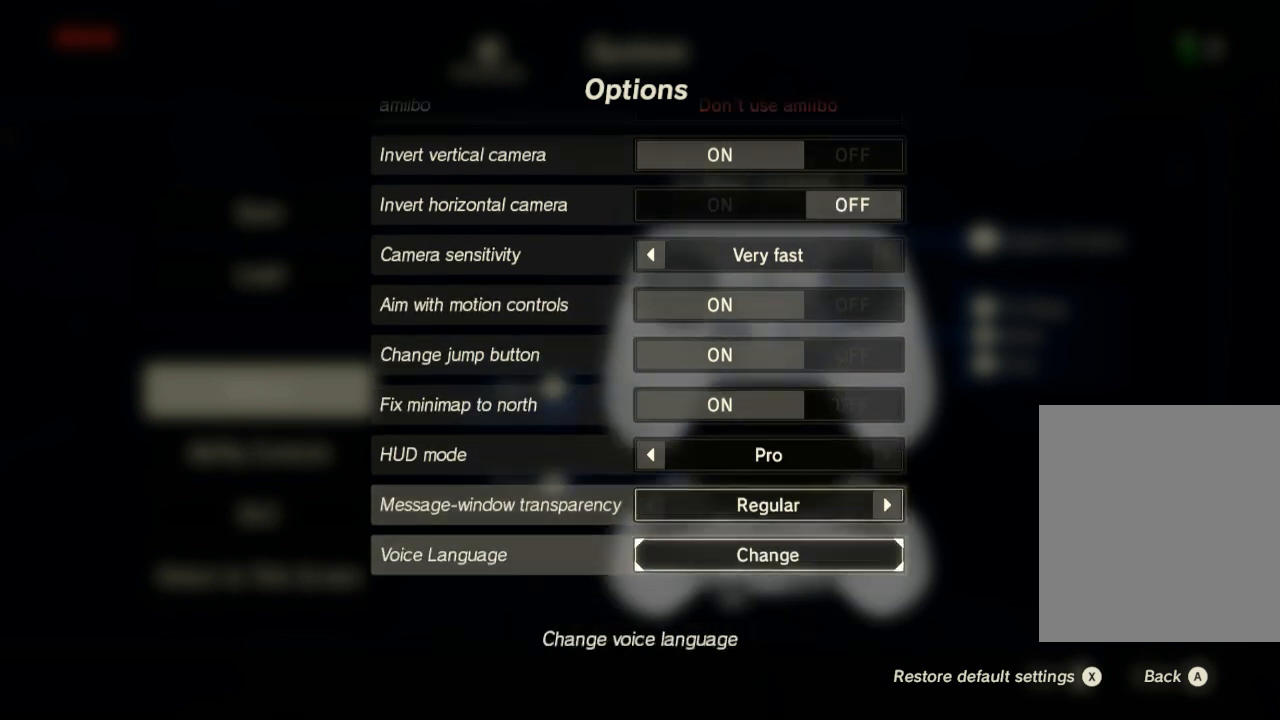
{"buttons": [], "left_stick": "up", "events": [[33, "left_stick", "center"], [367, "left_stick", "up"]]}
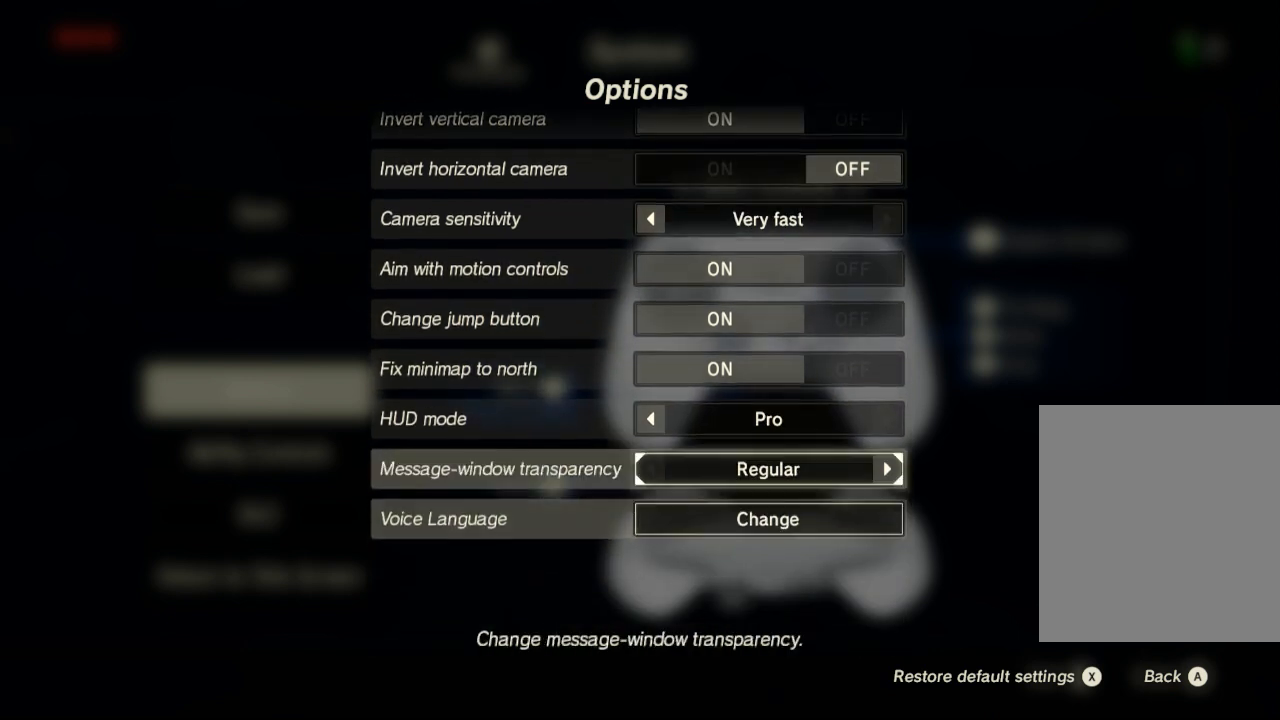
{"buttons": [], "left_stick": "center", "events": [[33, "left_stick", "center"], [100, "left_stick", "up"], [300, "left_stick", "center"]]}